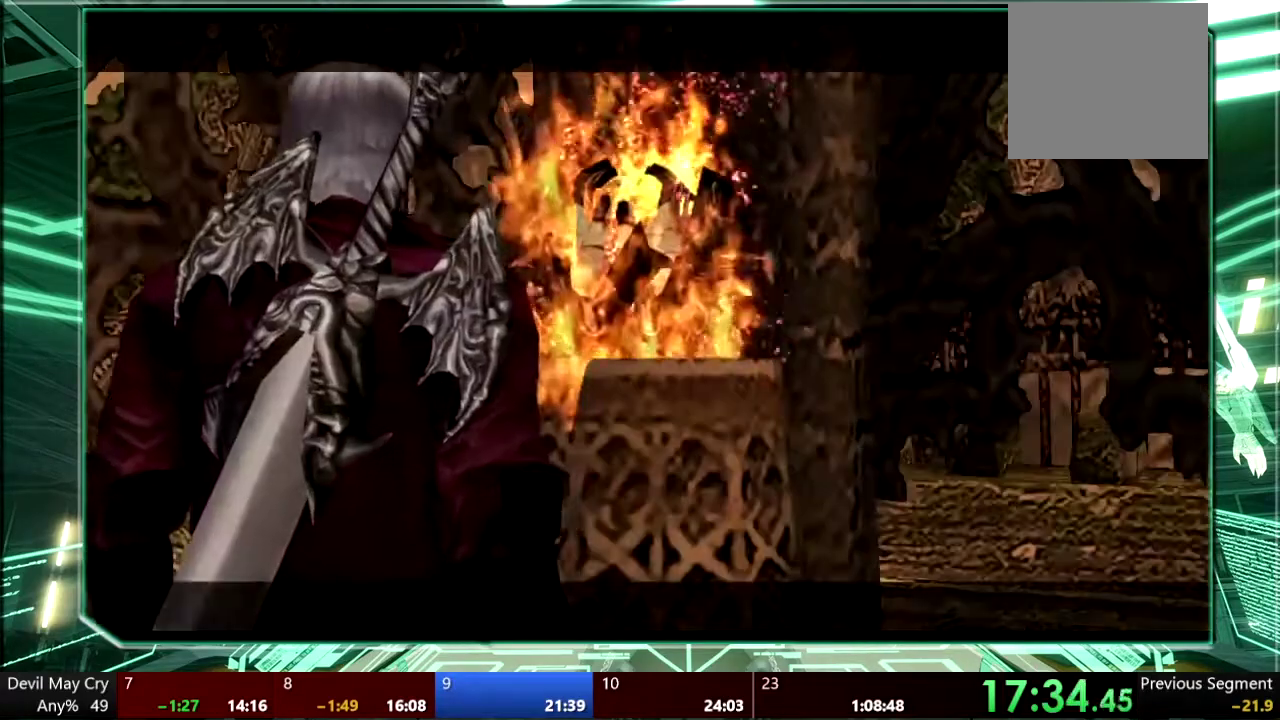
Gameplay with a controller (PlayStation layout); each line is a JSON object with the inputs held at the frame after it. "events" lists button and stick changes between this image and that frame as [ms after this image, input, new state], when the widget could be followed in between. This overlay highlights the sticks when they move; stick clicks (L3 R3) are not distinguishable. Not read: HOME L2 L3 R3 SELECT START TOUCHPAD.
{"buttons": ["TRIANGLE"], "left_stick": "center", "right_stick": "center", "events": [[33, "CIRCLE", "up"], [33, "CROSS", "down"], [100, "CIRCLE", "down"], [200, "CIRCLE", "up"], [267, "CIRCLE", "down"], [267, "CROSS", "up"], [300, "right_stick", "right"], [333, "CIRCLE", "up"], [367, "right_stick", "down-right"], [433, "TRIANGLE", "down"], [500, "right_stick", "center"]]}
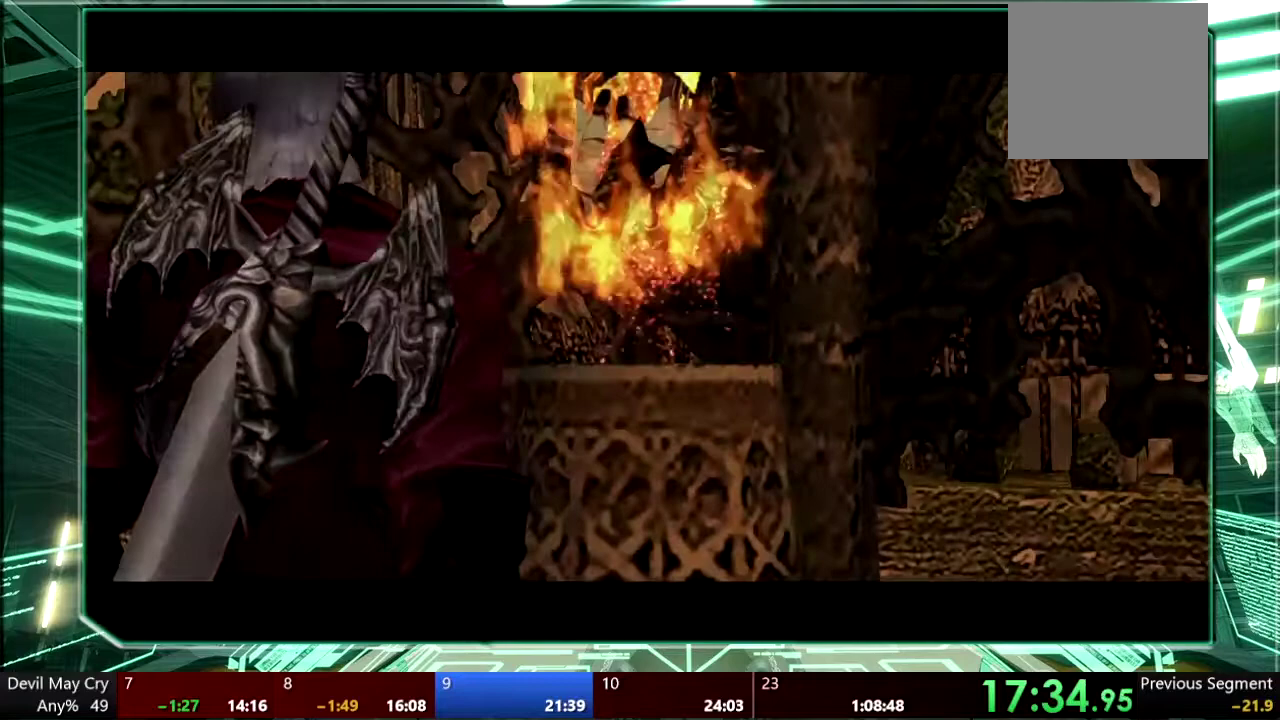
{"buttons": [], "left_stick": "center", "right_stick": "center", "events": [[33, "TRIANGLE", "up"]]}
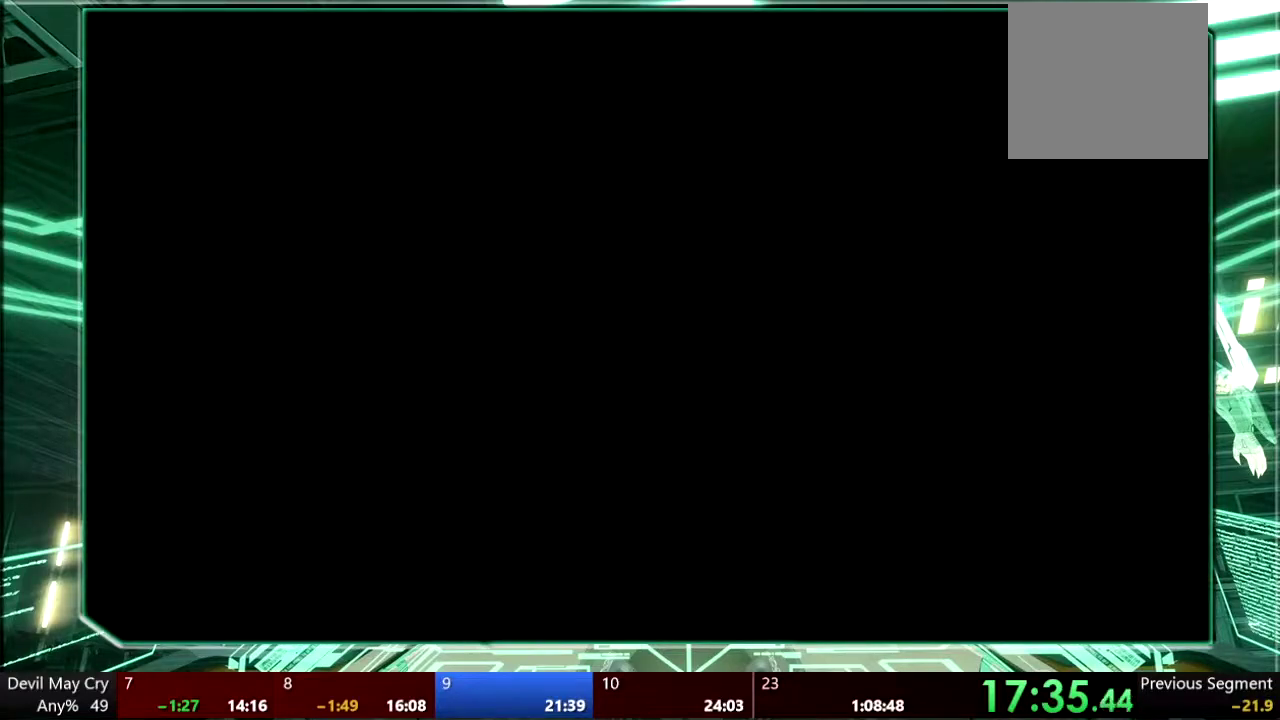
{"buttons": [], "left_stick": "center", "right_stick": "center", "events": []}
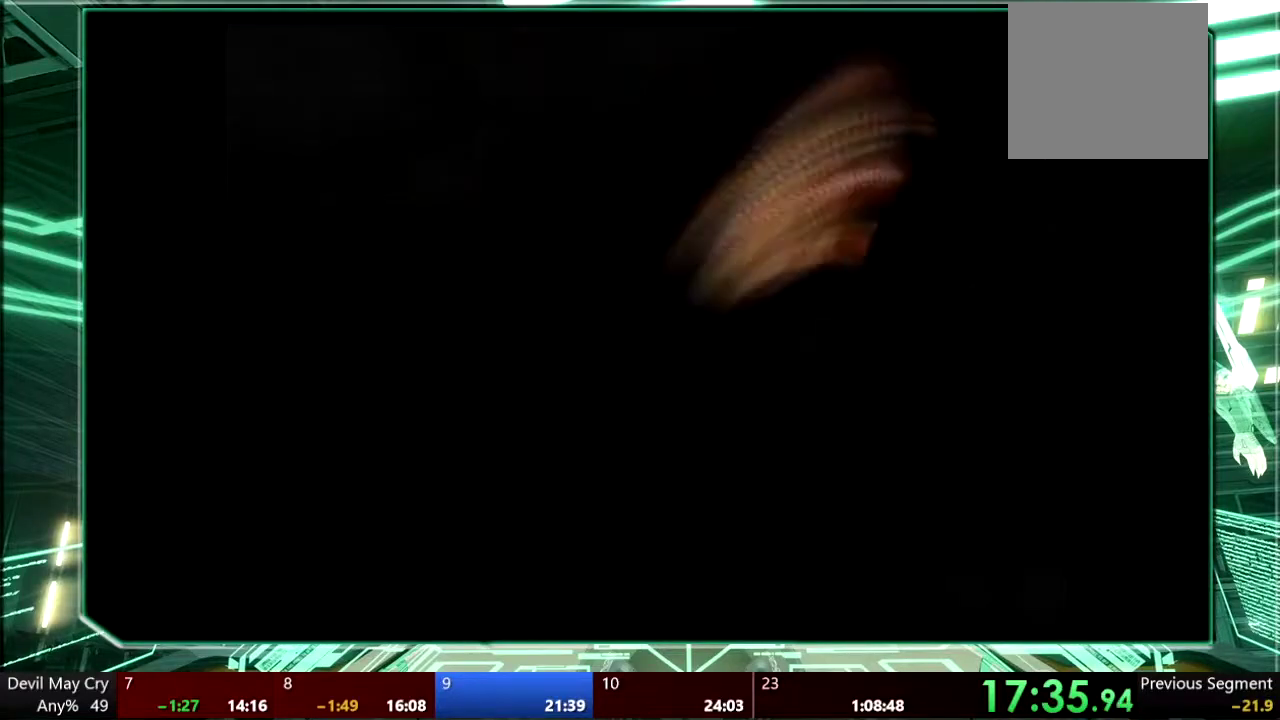
{"buttons": ["CROSS", "CIRCLE", "L1"], "left_stick": "center", "right_stick": "center", "events": [[433, "CIRCLE", "down"], [433, "CROSS", "down"], [467, "L1", "down"]]}
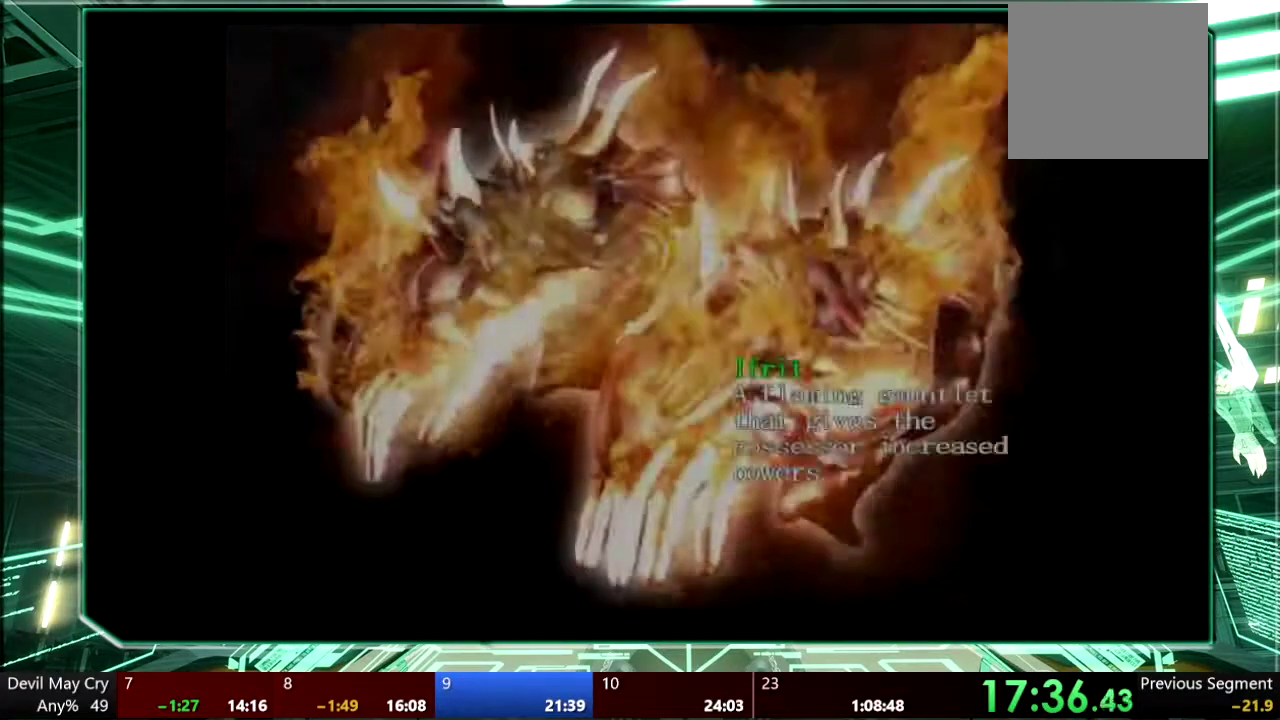
{"buttons": ["CIRCLE"], "left_stick": "center", "right_stick": "center", "events": [[67, "CROSS", "up"], [67, "L1", "up"], [133, "CIRCLE", "up"], [133, "CROSS", "down"], [233, "CIRCLE", "down"], [267, "CROSS", "up"], [367, "CIRCLE", "up"], [367, "CROSS", "down"], [433, "CIRCLE", "down"], [467, "CROSS", "up"]]}
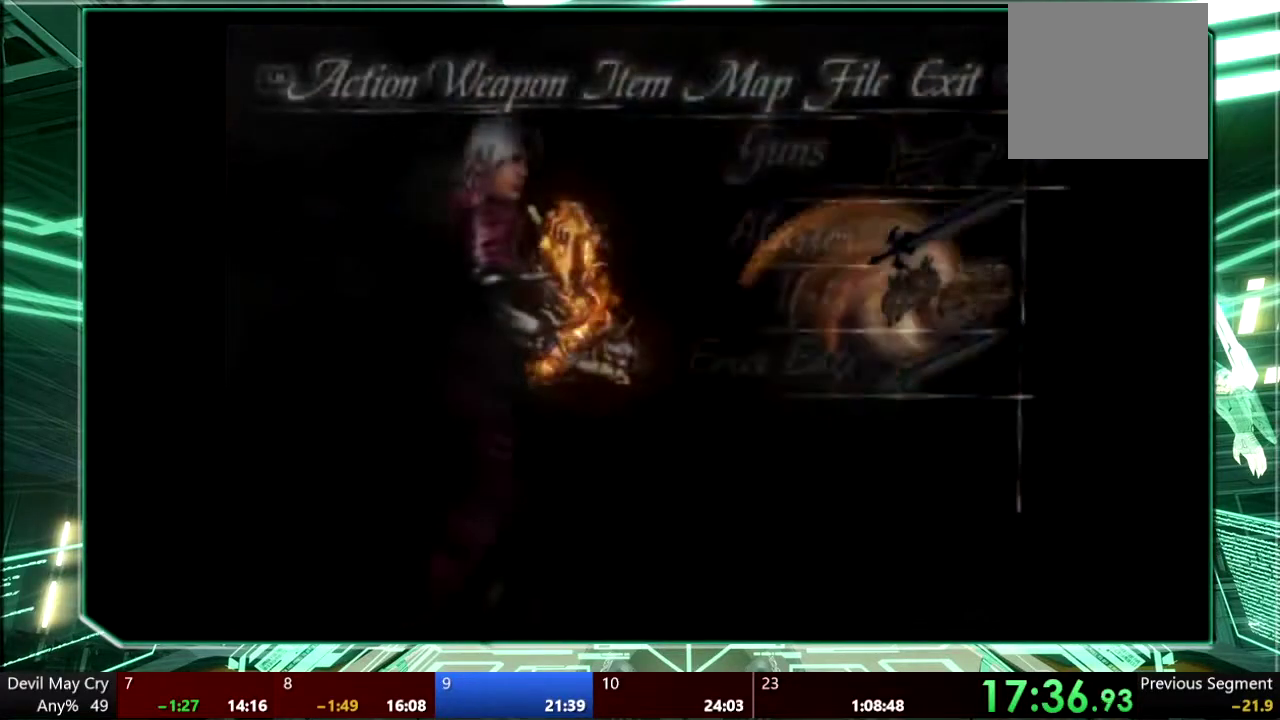
{"buttons": [], "left_stick": "center", "right_stick": "center", "events": [[33, "CIRCLE", "up"]]}
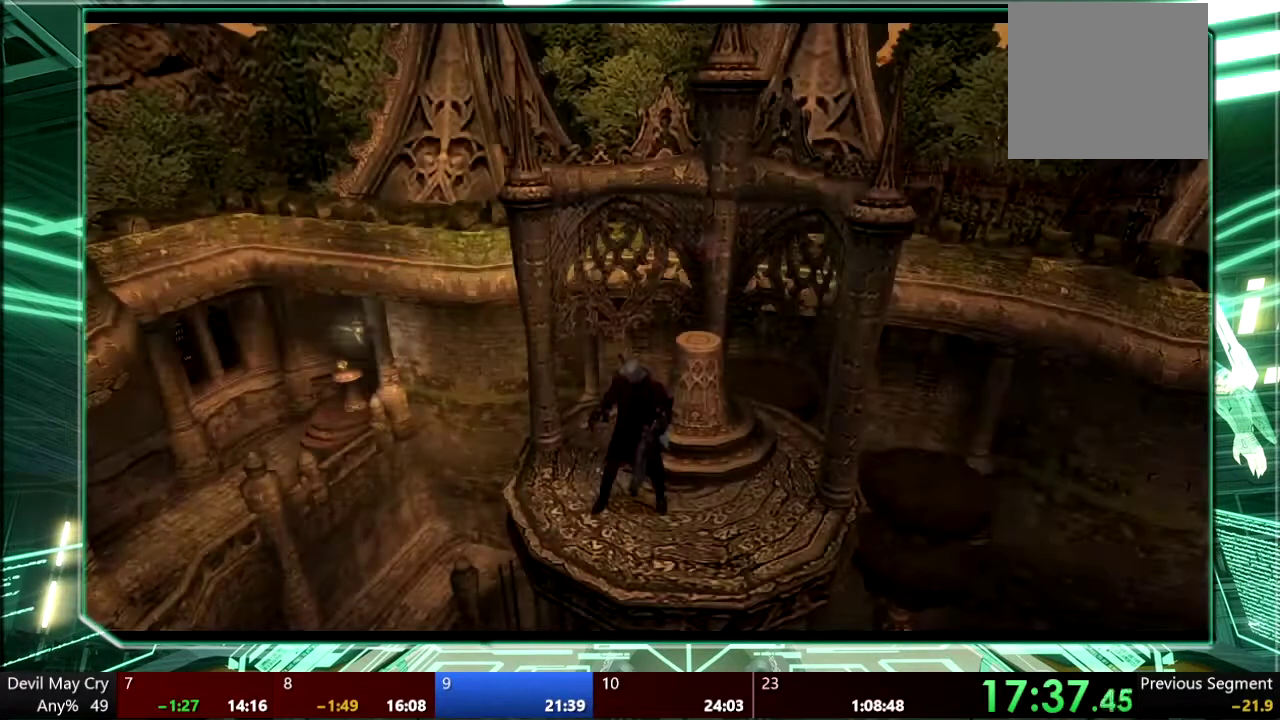
{"buttons": [], "left_stick": "center", "right_stick": "center"}
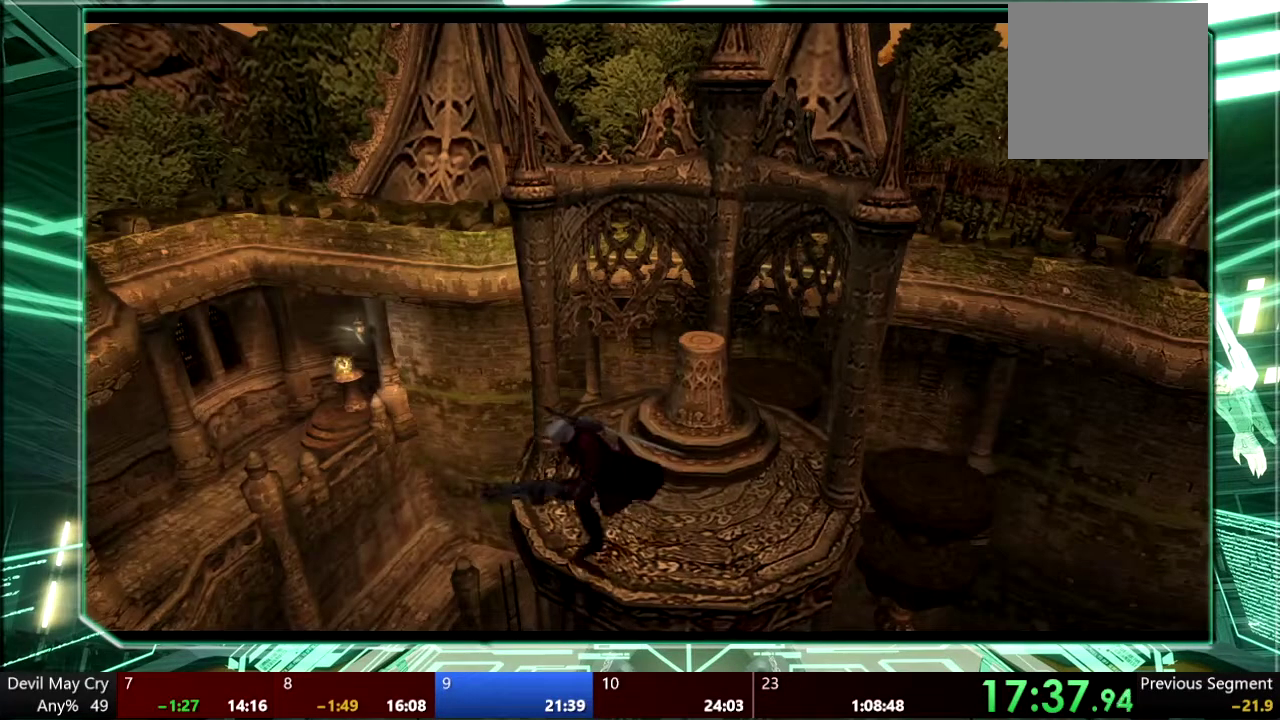
{"buttons": [], "left_stick": "center", "right_stick": "center", "events": [[267, "CROSS", "down"], [400, "CROSS", "up"]]}
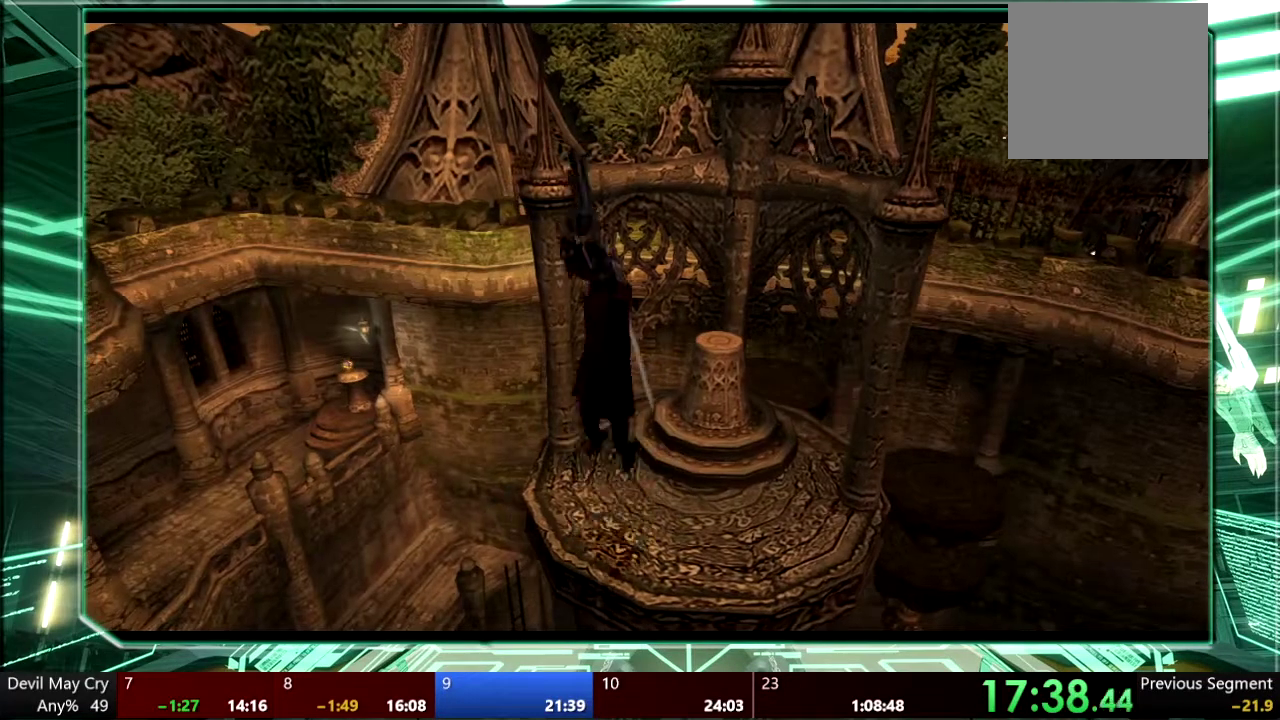
{"buttons": [], "left_stick": "center", "right_stick": "center", "events": []}
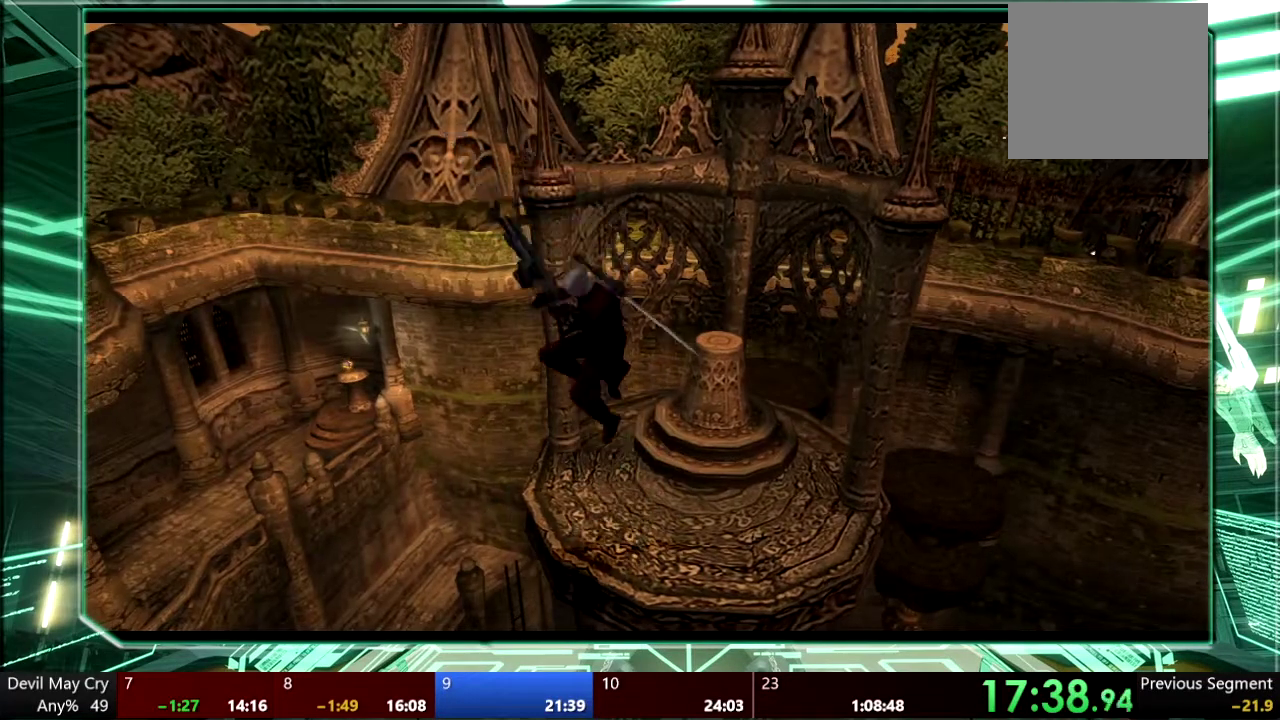
{"buttons": [], "left_stick": "center", "right_stick": "center"}
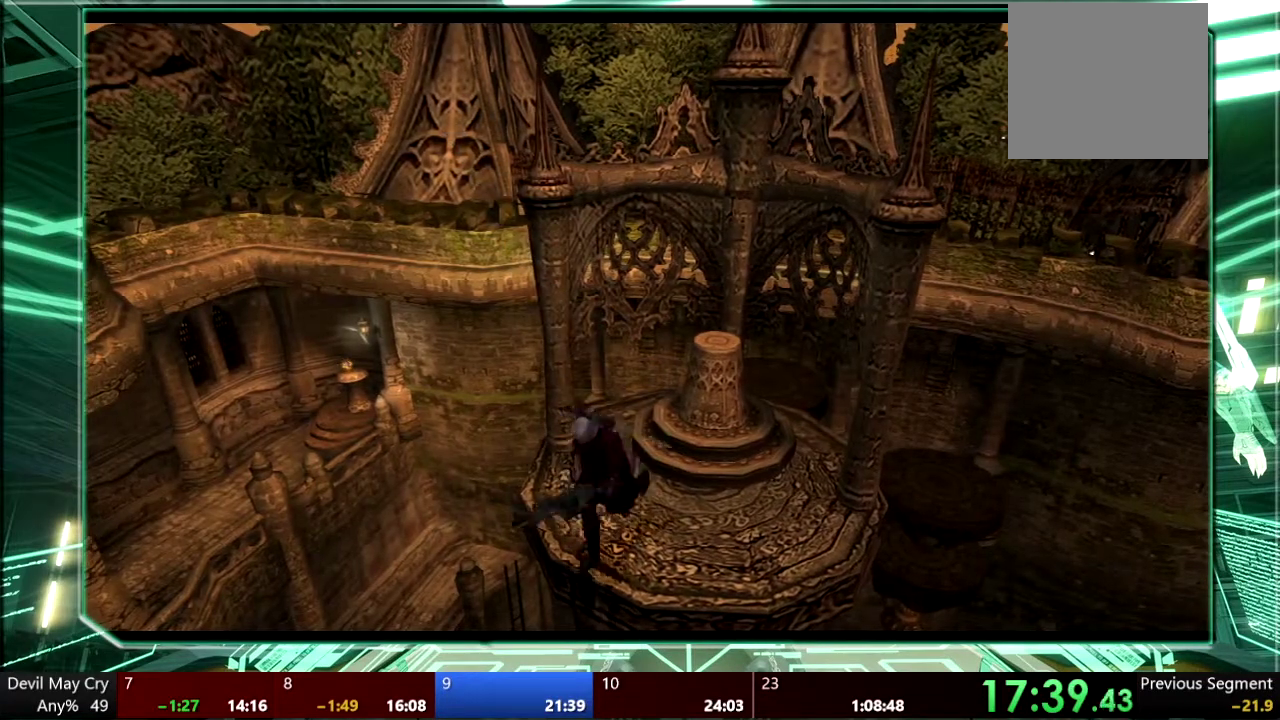
{"buttons": [], "left_stick": "center", "right_stick": "center", "events": [[133, "CROSS", "down"], [233, "CROSS", "up"]]}